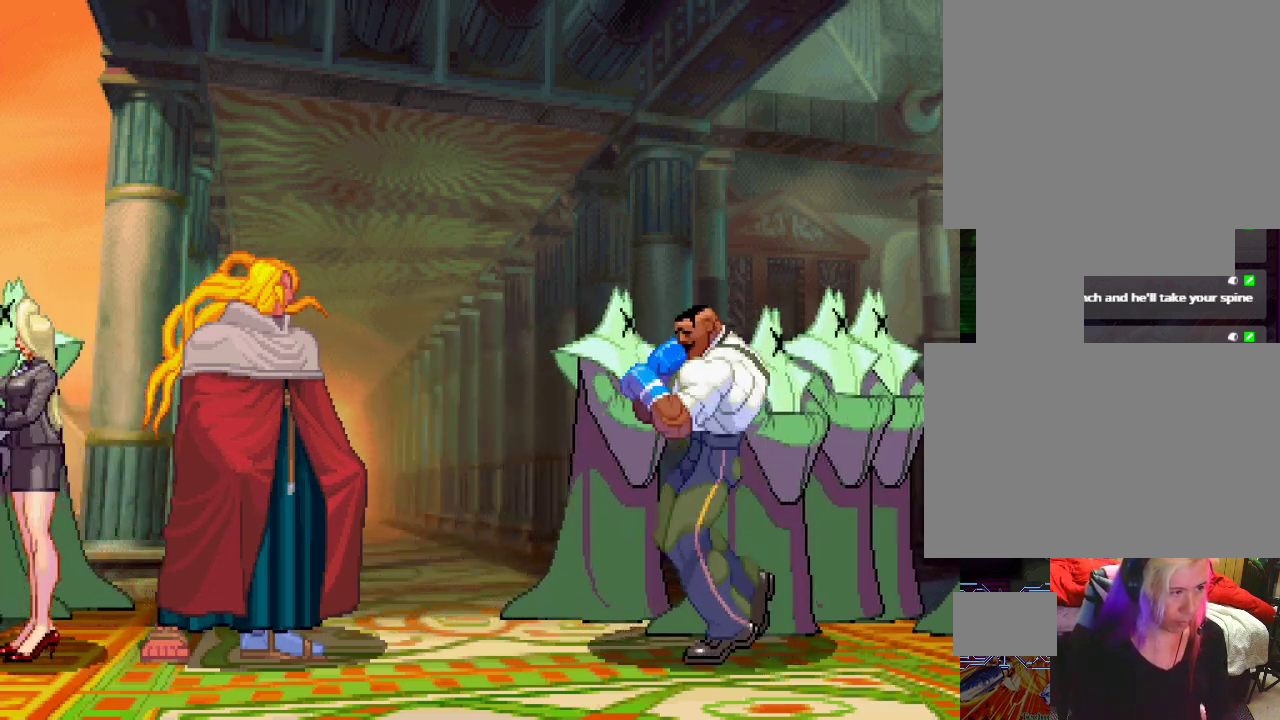
Gameplay with a controller (PlayStation layout); each line is a JSON object with the inputs held at the frame after it. "events" lists button and stick changes between this image and that frame as [ms after this image, input, new state], when the widget could be followed in between. Not read: L3 R1 R2 R3.
{"buttons": [], "left_stick": "center", "events": []}
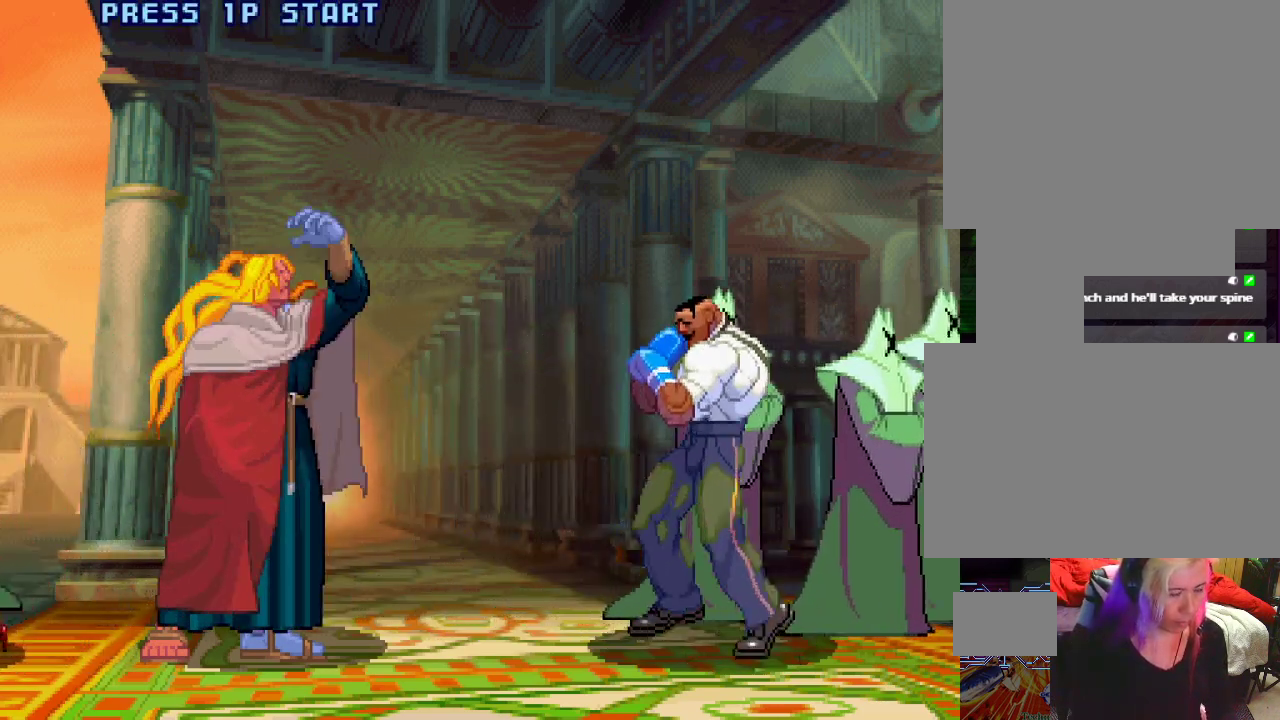
{"buttons": [], "left_stick": "center", "events": []}
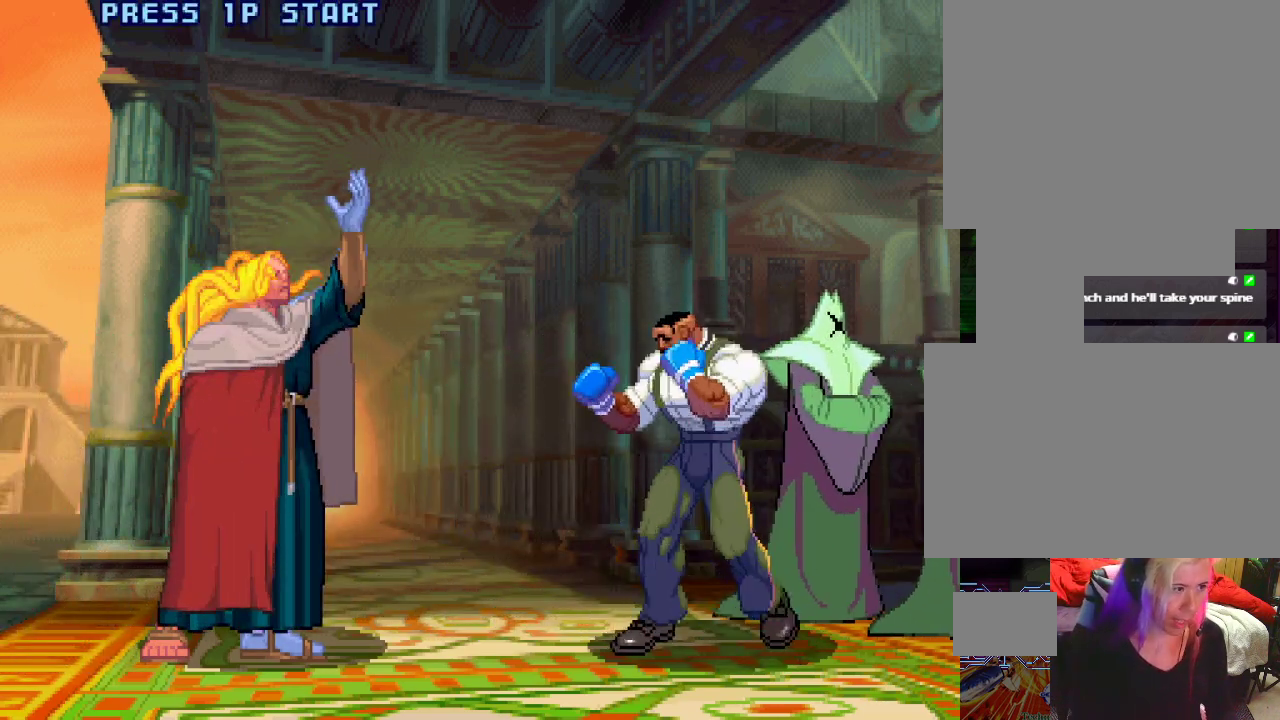
{"buttons": ["CROSS", "SQUARE"], "left_stick": "center", "events": [[283, "TRIANGLE", "down"], [350, "CROSS", "down"], [350, "L1", "down"], [400, "SQUARE", "down"], [467, "L1", "up"], [467, "TRIANGLE", "up"]]}
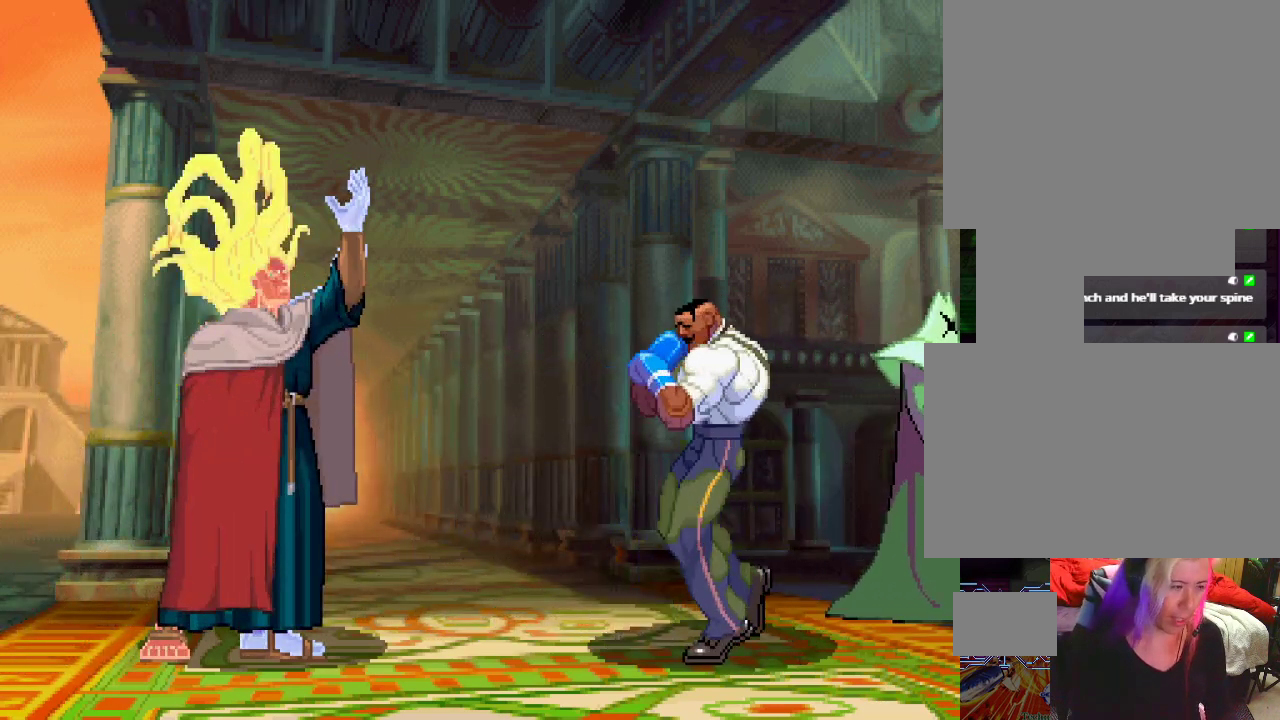
{"buttons": ["TRIANGLE", "L1"], "left_stick": "center", "events": [[17, "CROSS", "up"], [33, "SQUARE", "up"], [150, "L1", "down"], [200, "TRIANGLE", "down"], [233, "SQUARE", "down"], [267, "L1", "up"], [283, "TRIANGLE", "up"], [350, "SQUARE", "up"], [467, "L1", "down"], [500, "TRIANGLE", "down"]]}
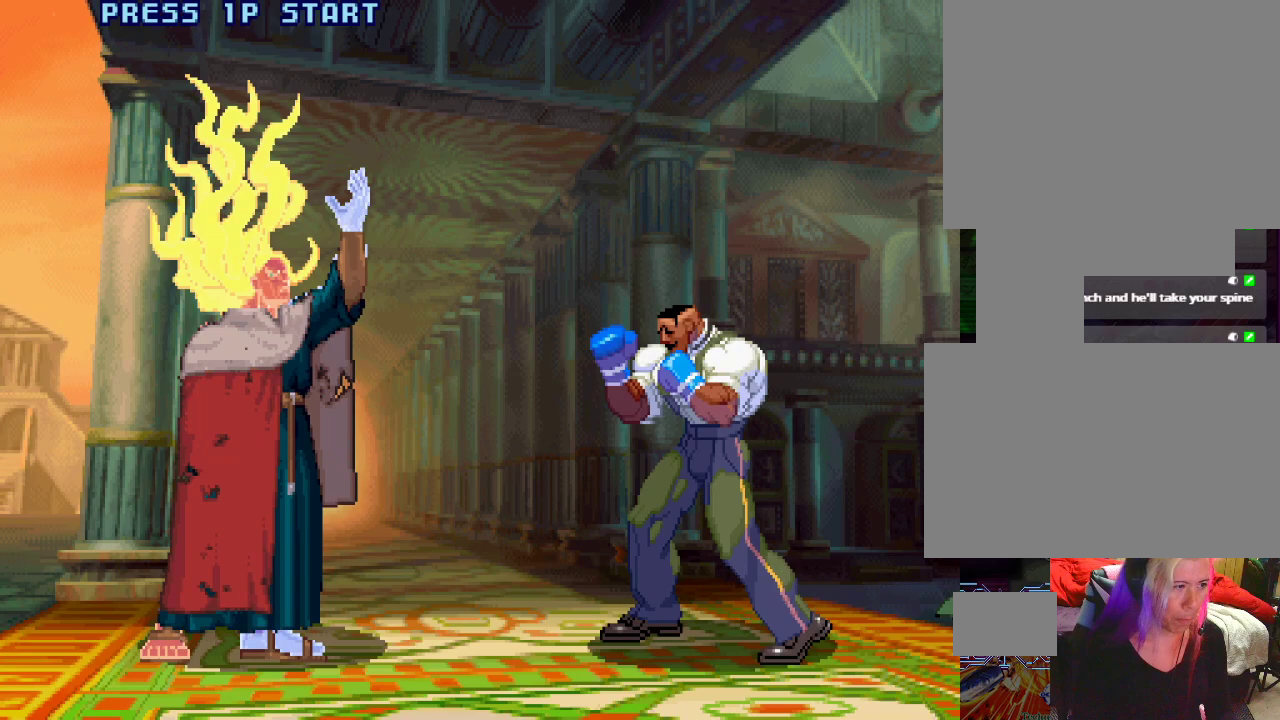
{"buttons": [], "left_stick": "down-right", "events": [[33, "SQUARE", "down"], [83, "TRIANGLE", "up"], [100, "L1", "up"], [133, "SQUARE", "up"], [417, "left_stick", "down-right"]]}
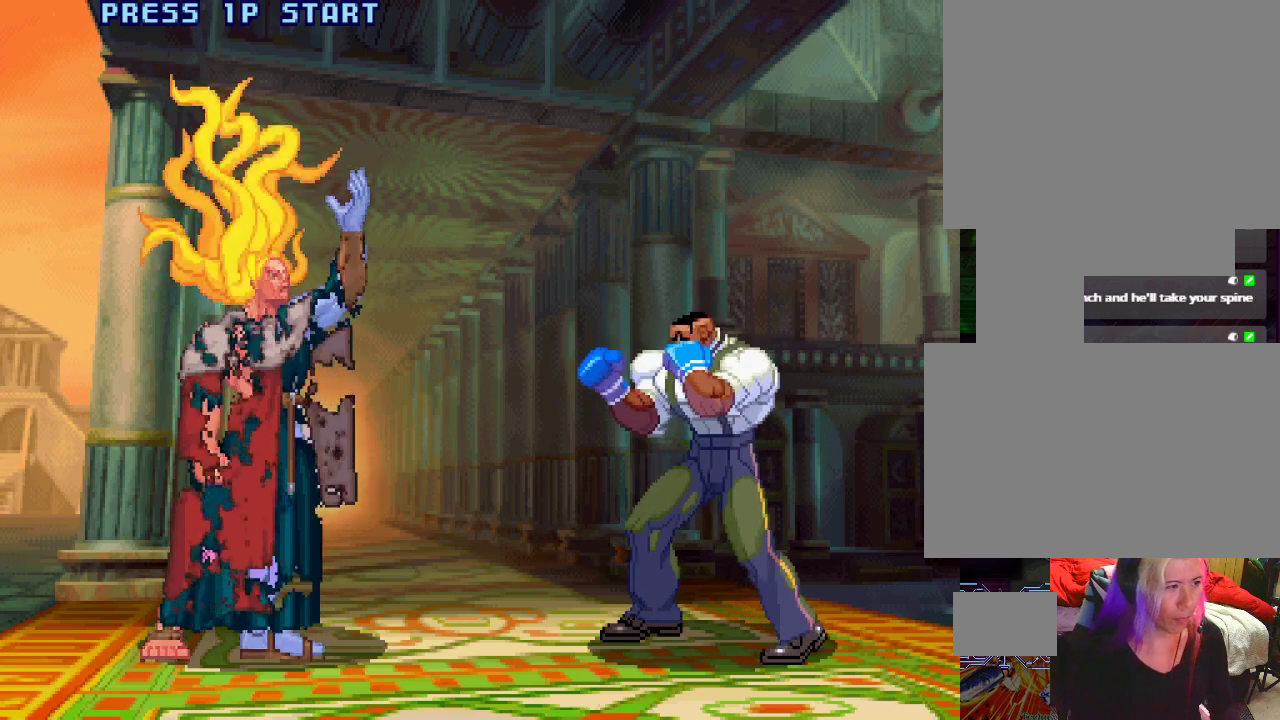
{"buttons": [], "left_stick": "left", "events": [[33, "left_stick", "left"], [133, "left_stick", "right"], [250, "left_stick", "left"], [367, "left_stick", "right"], [467, "left_stick", "left"]]}
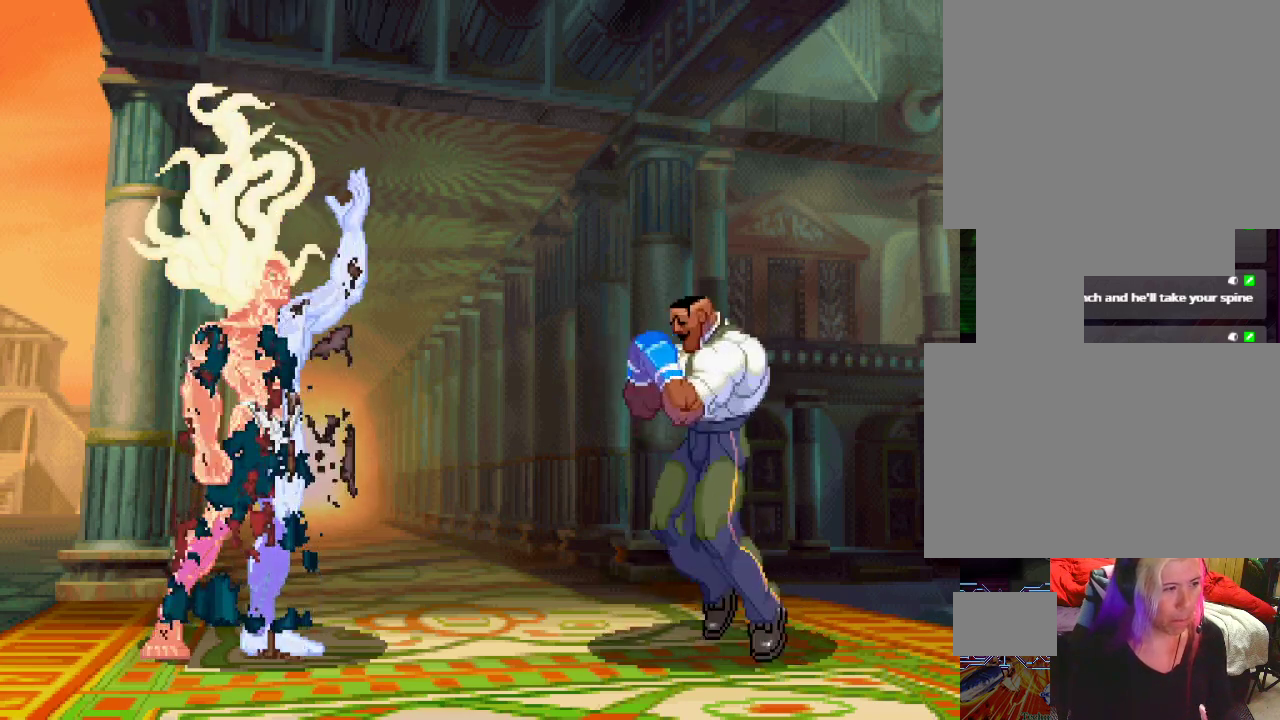
{"buttons": [], "left_stick": "center", "events": [[83, "left_stick", "right"], [200, "left_stick", "left"], [267, "L1", "down"], [267, "left_stick", "center"], [283, "TRIANGLE", "down"], [333, "SQUARE", "down"], [367, "TRIANGLE", "up"], [383, "L1", "up"], [383, "SQUARE", "up"]]}
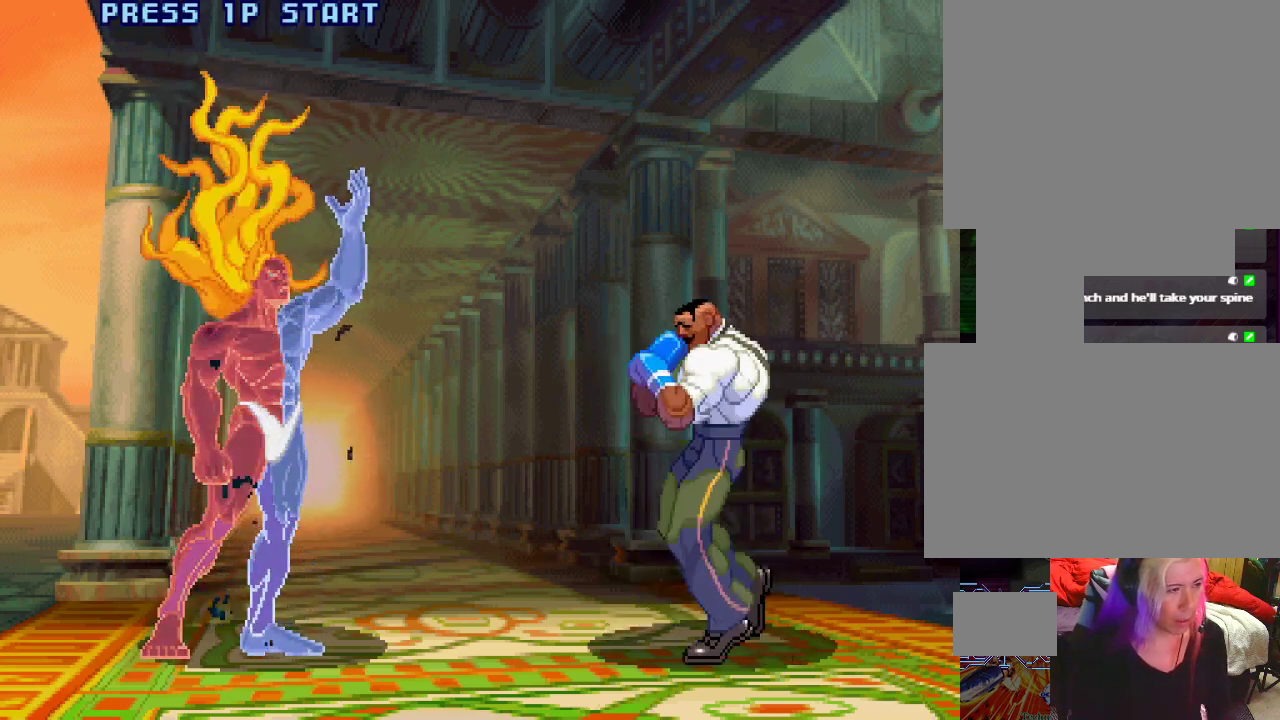
{"buttons": [], "left_stick": "center", "events": [[367, "L1", "down"], [367, "TRIANGLE", "down"], [383, "L1", "up"], [433, "TRIANGLE", "up"]]}
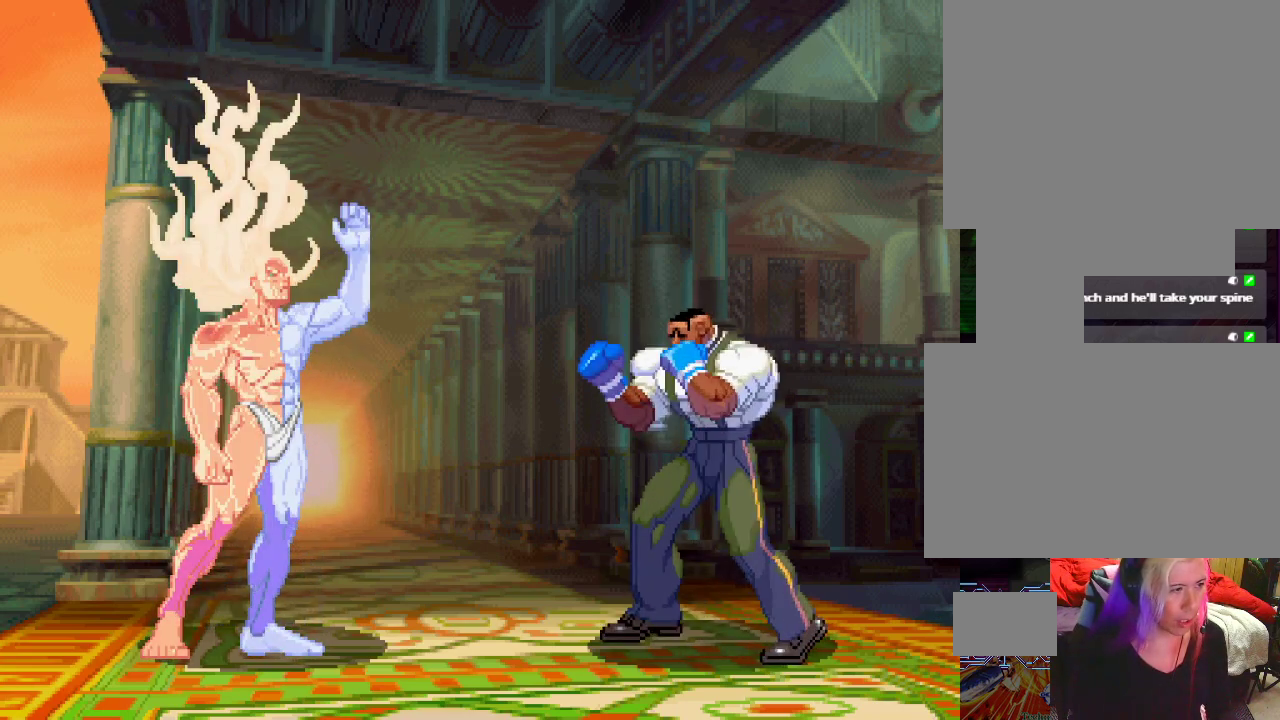
{"buttons": ["SQUARE", "TRIANGLE"], "left_stick": "center", "events": [[67, "L1", "down"], [117, "TRIANGLE", "down"], [167, "L1", "up"], [217, "TRIANGLE", "up"], [417, "CROSS", "down"], [417, "L1", "down"], [417, "SQUARE", "down"], [417, "TRIANGLE", "down"], [433, "CROSS", "up"], [433, "L1", "up"], [450, "TRIANGLE", "up"], [500, "TRIANGLE", "down"]]}
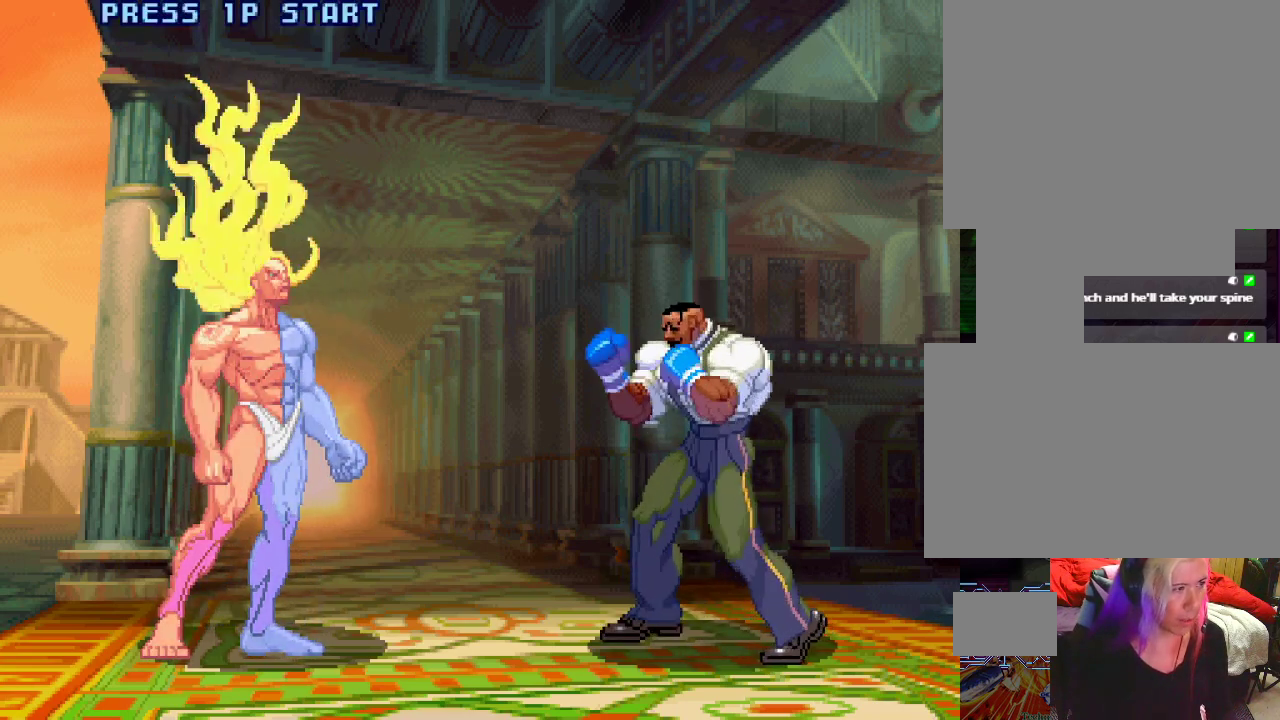
{"buttons": [], "left_stick": "center", "events": [[117, "TRIANGLE", "up"], [167, "SQUARE", "up"], [267, "L1", "down"], [317, "TRIANGLE", "down"], [333, "SQUARE", "down"], [383, "TRIANGLE", "up"], [400, "L1", "up"], [483, "SQUARE", "up"]]}
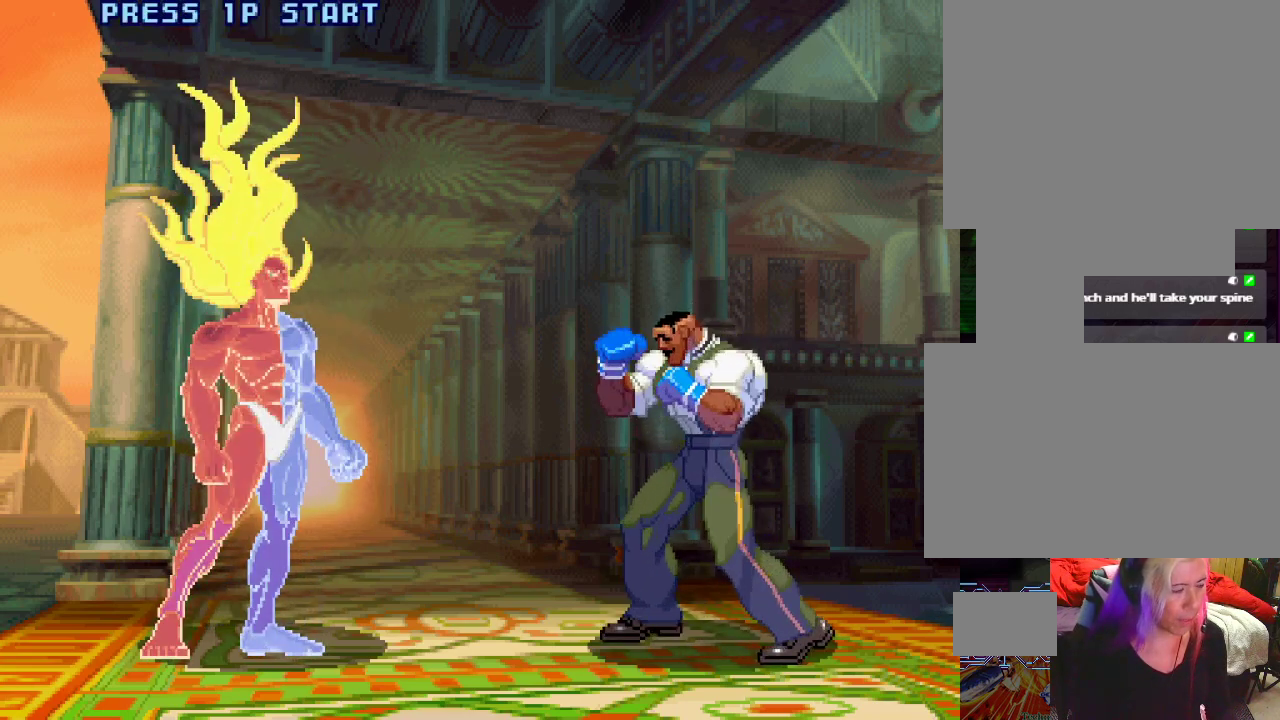
{"buttons": [], "left_stick": "center", "events": []}
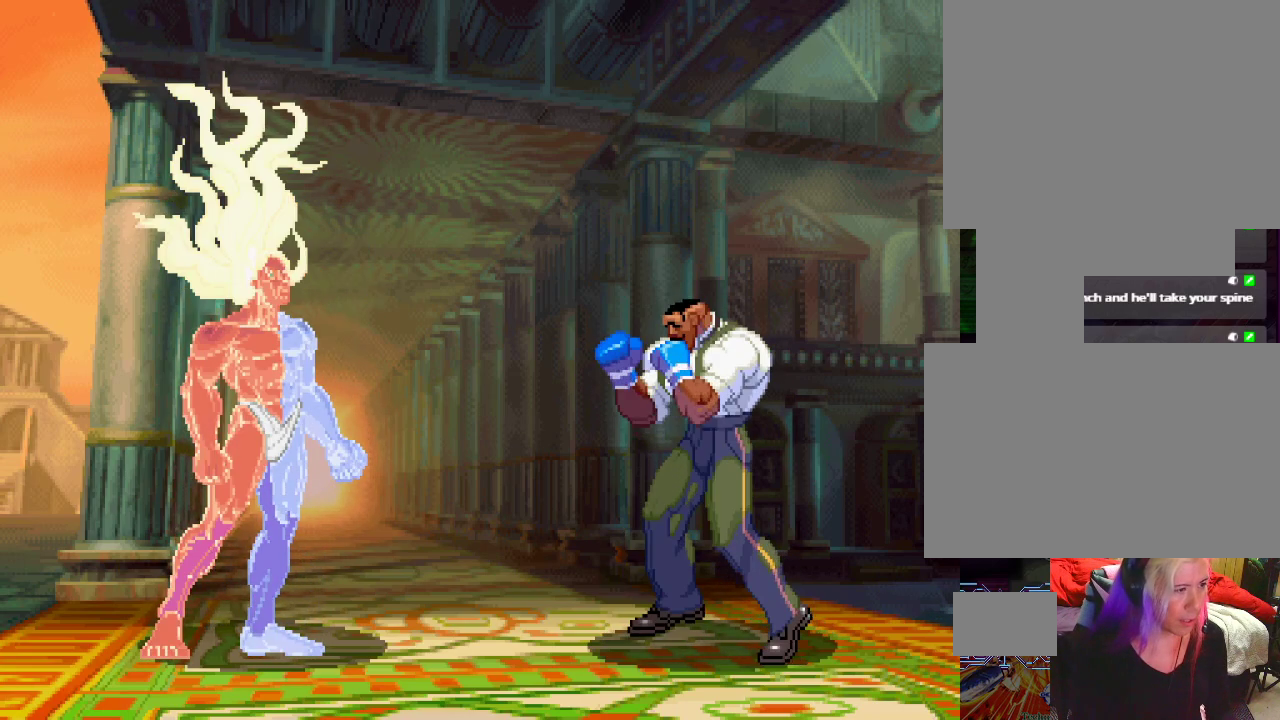
{"buttons": ["SQUARE", "TRIANGLE", "L1"], "left_stick": "center", "events": [[83, "L1", "down"], [117, "TRIANGLE", "down"], [167, "SQUARE", "down"], [183, "L1", "up"], [183, "TRIANGLE", "up"], [233, "SQUARE", "up"], [400, "L1", "down"], [433, "TRIANGLE", "down"], [500, "SQUARE", "down"]]}
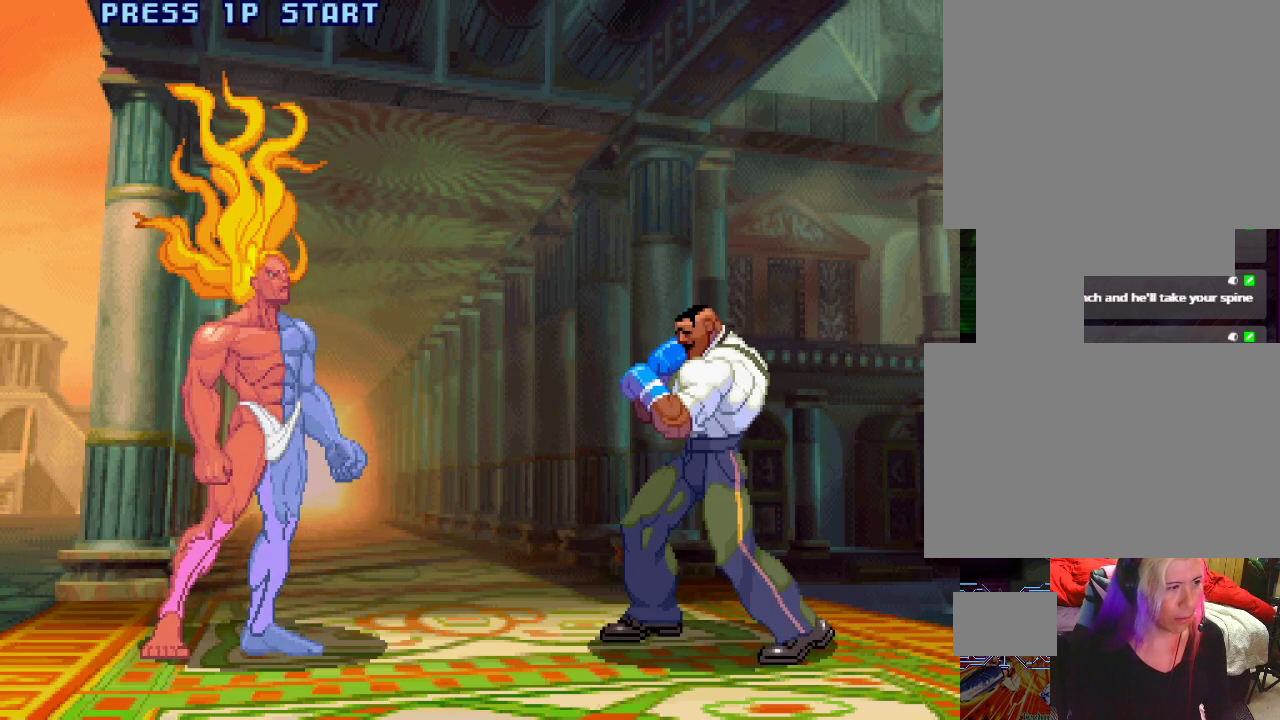
{"buttons": [], "left_stick": "center", "events": [[50, "L1", "up"], [50, "TRIANGLE", "up"], [117, "SQUARE", "up"], [267, "L1", "down"], [317, "TRIANGLE", "down"], [367, "SQUARE", "down"], [450, "TRIANGLE", "up"], [483, "L1", "up"], [500, "SQUARE", "up"]]}
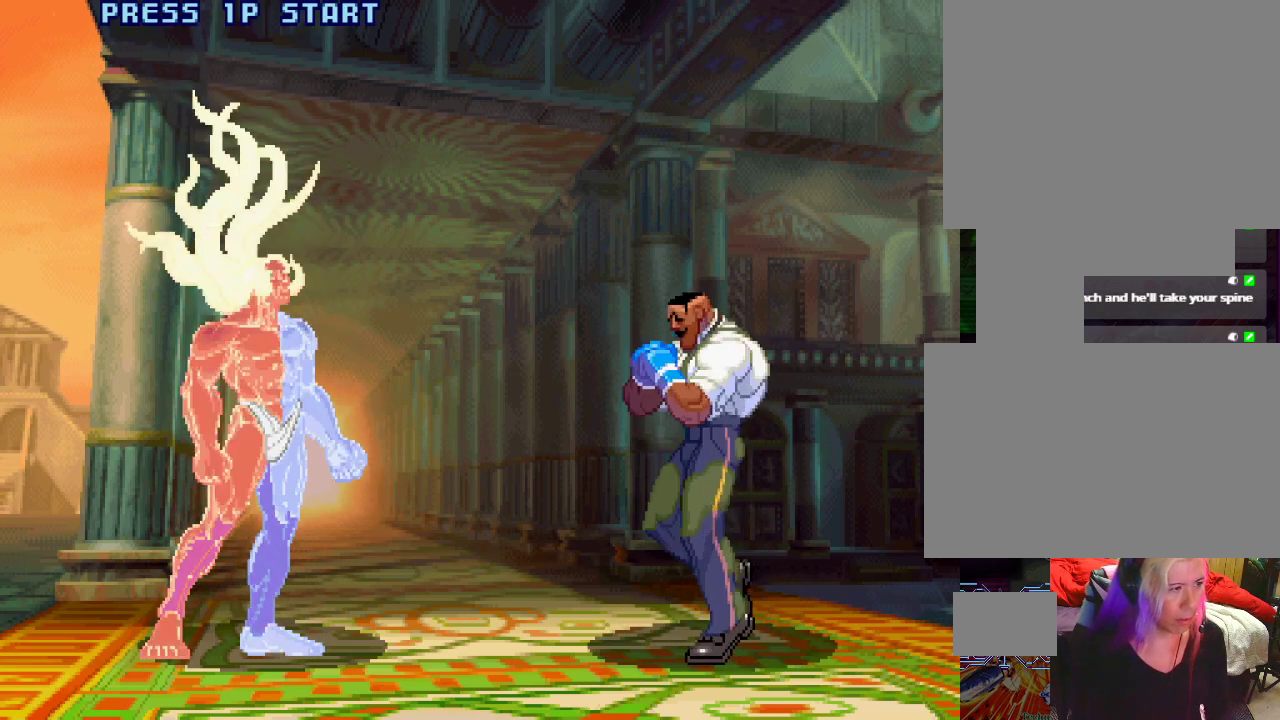
{"buttons": [], "left_stick": "center", "events": []}
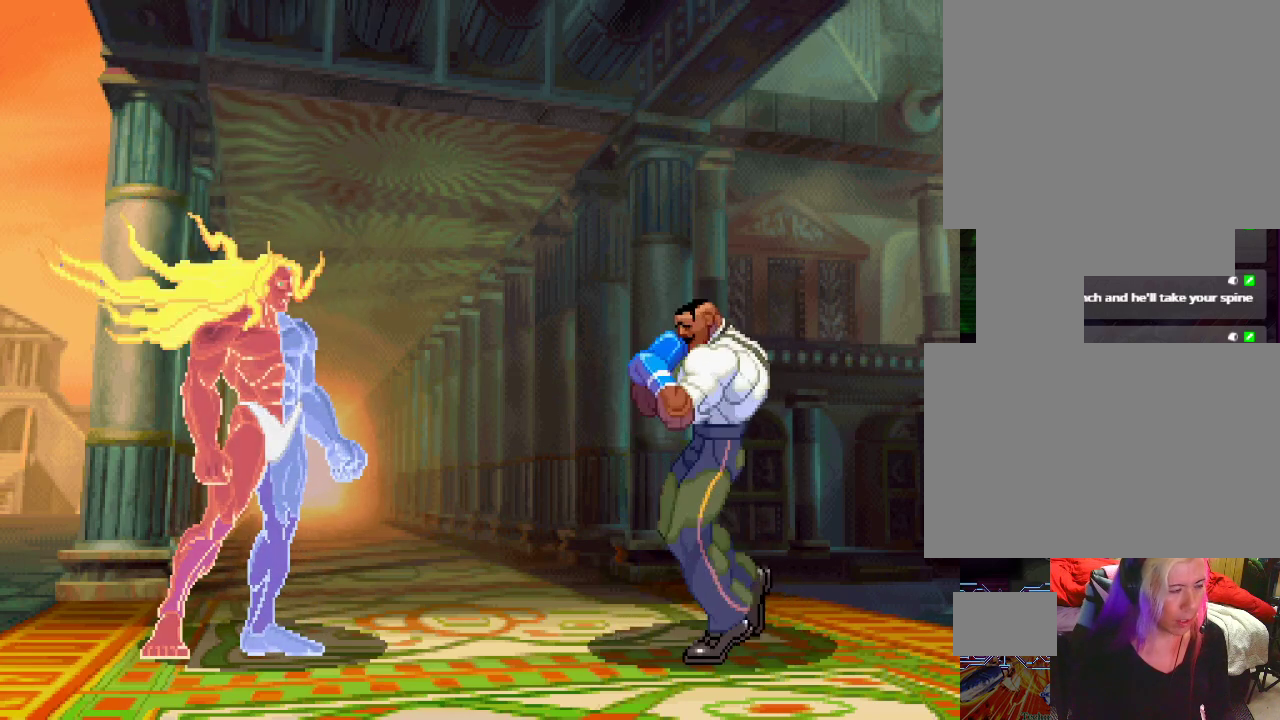
{"buttons": ["L1"], "left_stick": "center", "events": [[483, "L1", "down"]]}
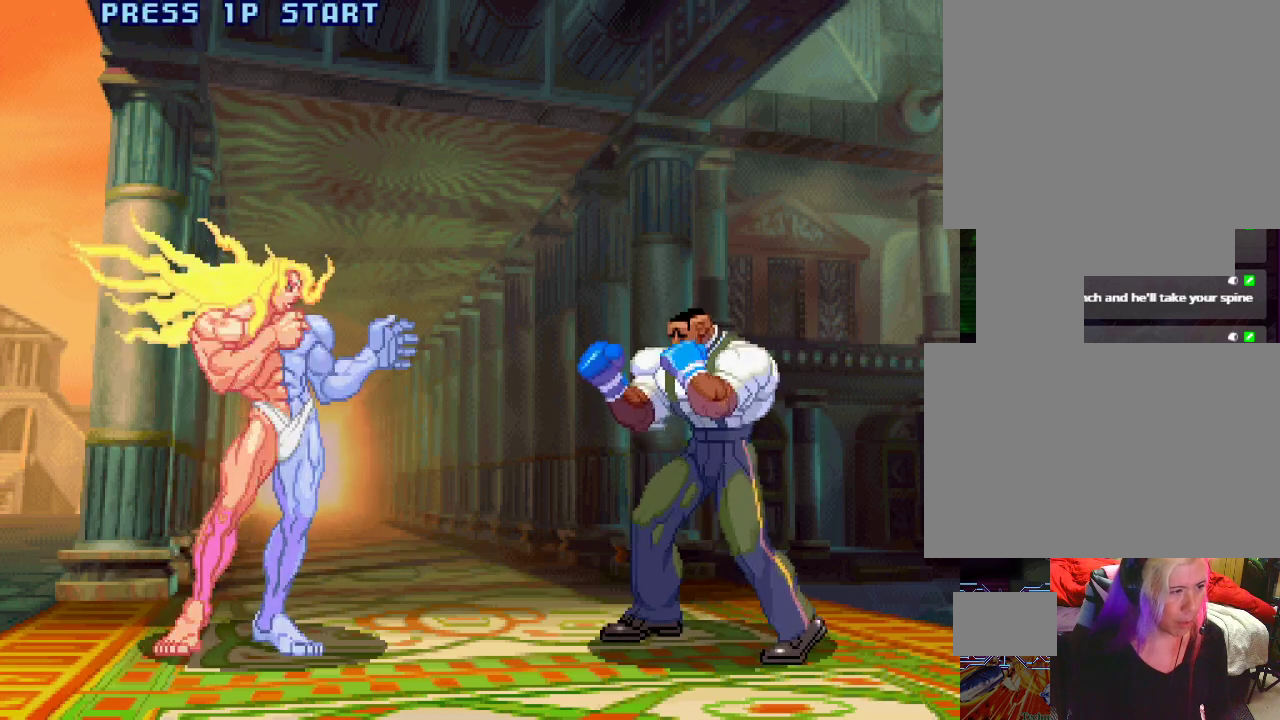
{"buttons": [], "left_stick": "center", "events": [[17, "TRIANGLE", "down"], [83, "SQUARE", "down"], [133, "L1", "up"], [133, "TRIANGLE", "up"], [200, "SQUARE", "up"], [367, "L1", "down"], [367, "TRIANGLE", "down"], [450, "SQUARE", "down"], [483, "L1", "up"], [483, "TRIANGLE", "up"], [500, "SQUARE", "up"]]}
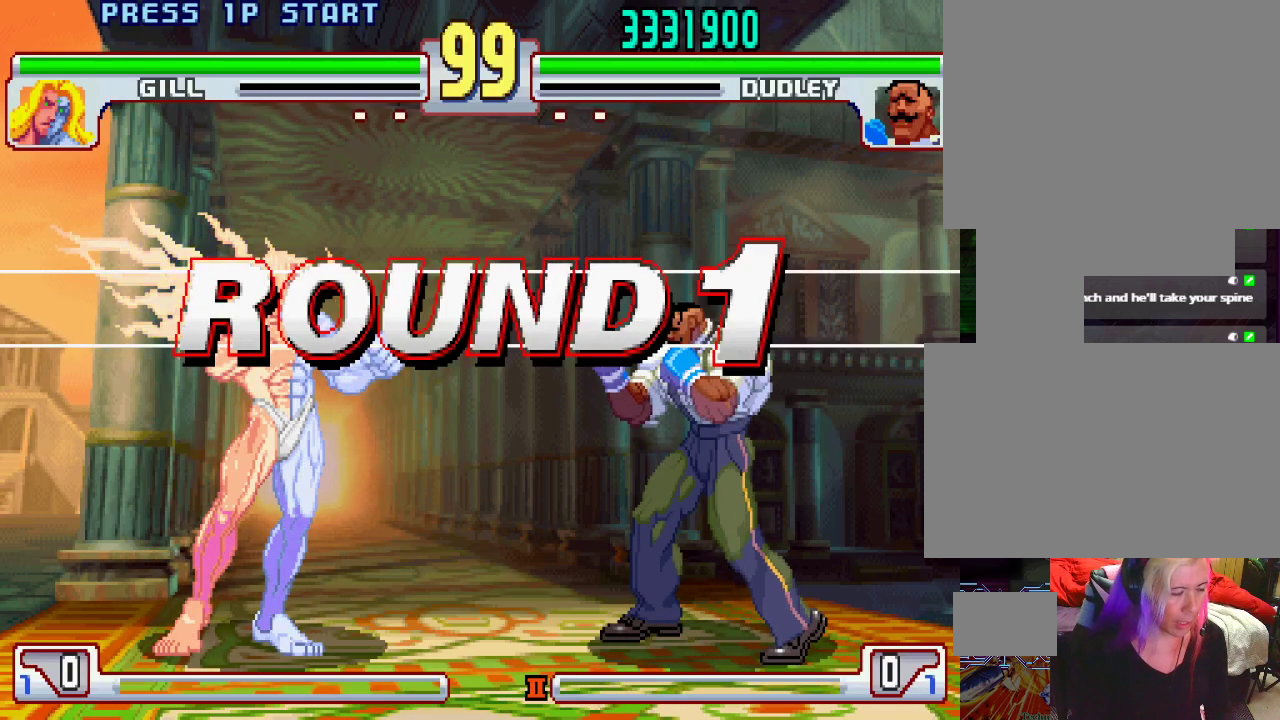
{"buttons": [], "left_stick": "center", "events": [[267, "CROSS", "down"], [267, "L1", "down"], [267, "SQUARE", "down"], [283, "CROSS", "up"], [283, "L1", "up"], [283, "TRIANGLE", "down"], [300, "L1", "down"], [300, "SQUARE", "up"], [300, "TRIANGLE", "up"], [317, "L1", "up"]]}
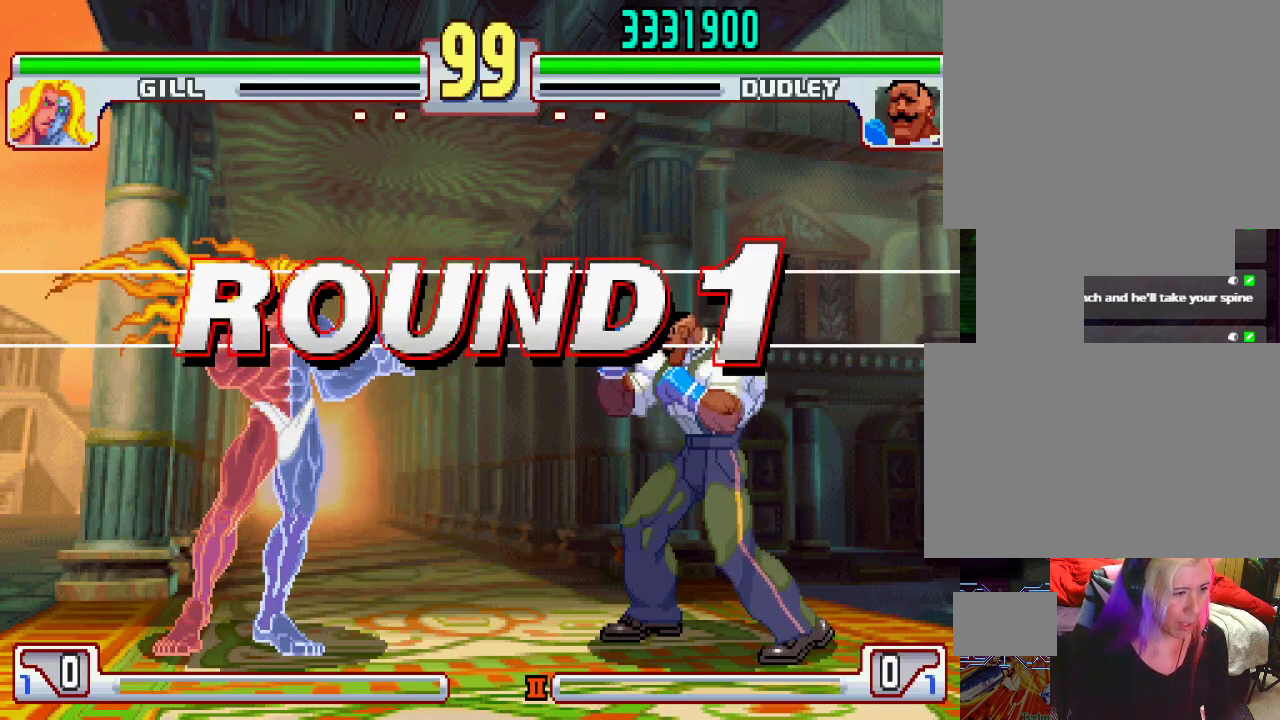
{"buttons": [], "left_stick": "center", "events": [[117, "L1", "down"], [117, "TRIANGLE", "down"], [167, "L1", "up"], [167, "SQUARE", "down"], [167, "TRIANGLE", "up"], [250, "SQUARE", "up"], [383, "TRIANGLE", "down"], [400, "TRIANGLE", "up"]]}
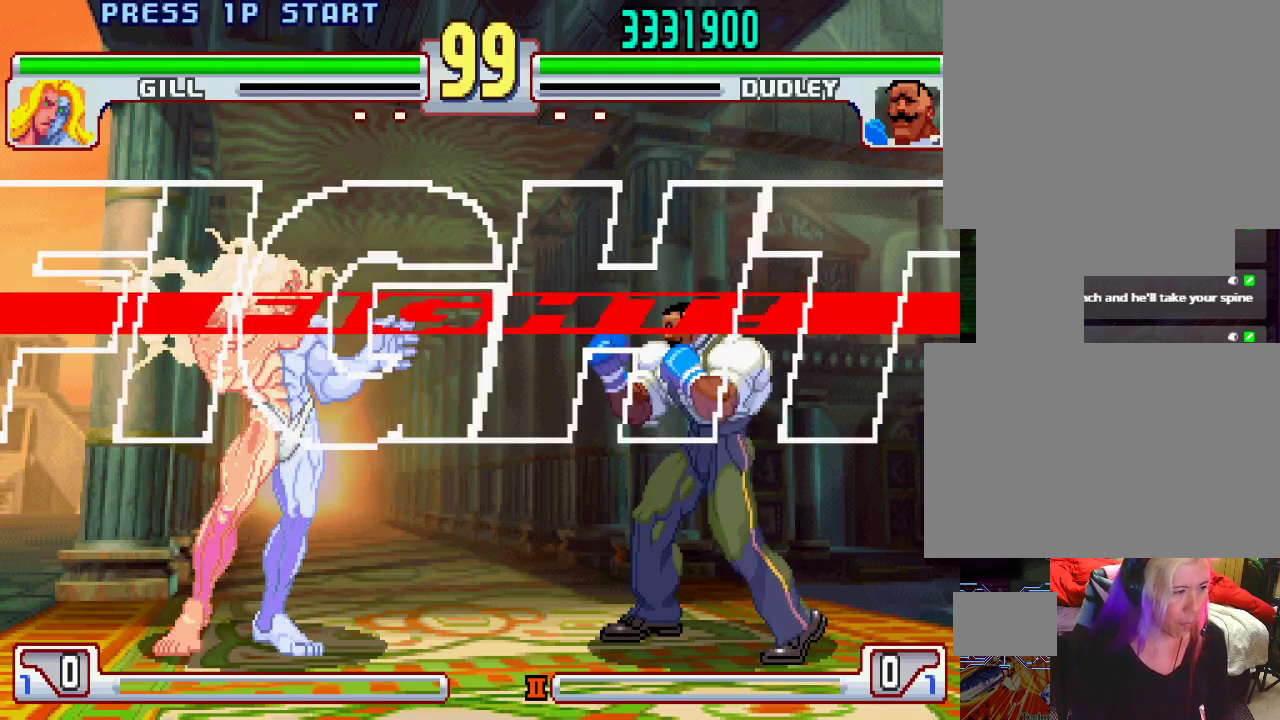
{"buttons": ["L2"], "left_stick": "center", "events": [[33, "L1", "down"], [83, "TRIANGLE", "down"], [117, "L1", "up"], [117, "TRIANGLE", "up"], [250, "L2", "down"], [317, "L2", "up"], [417, "L2", "down"]]}
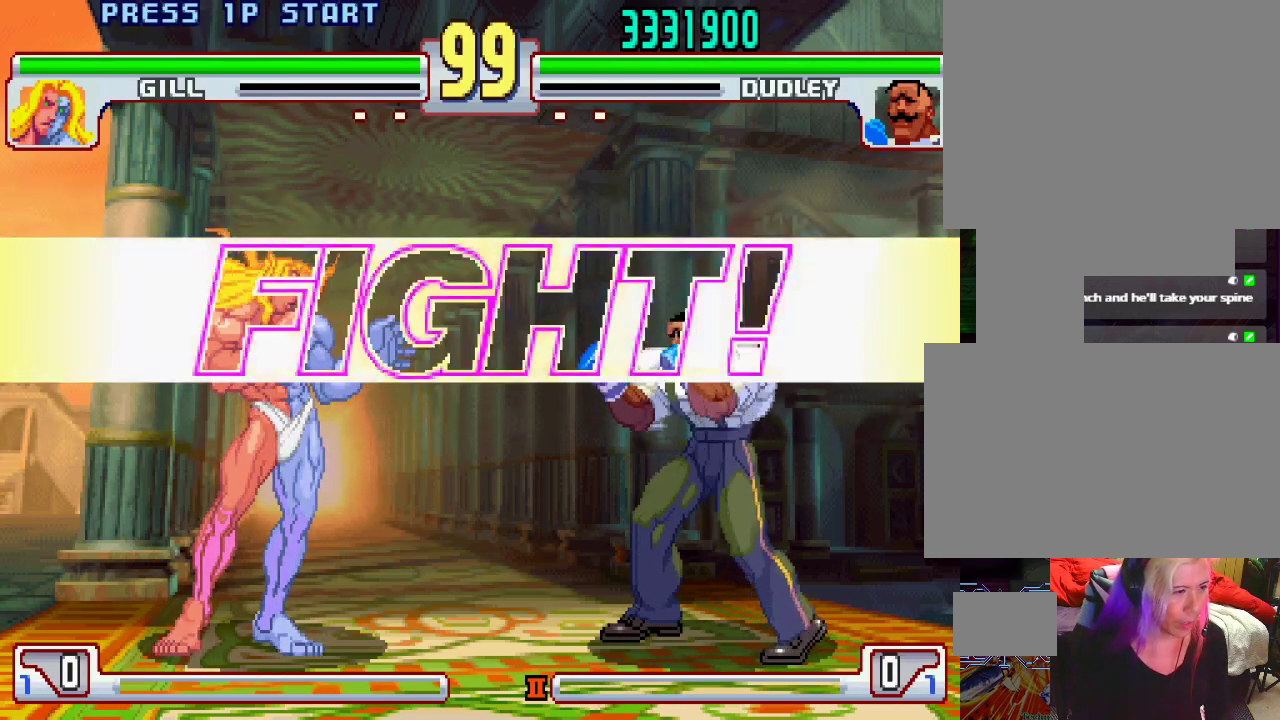
{"buttons": [], "left_stick": "center", "events": [[17, "L2", "up"]]}
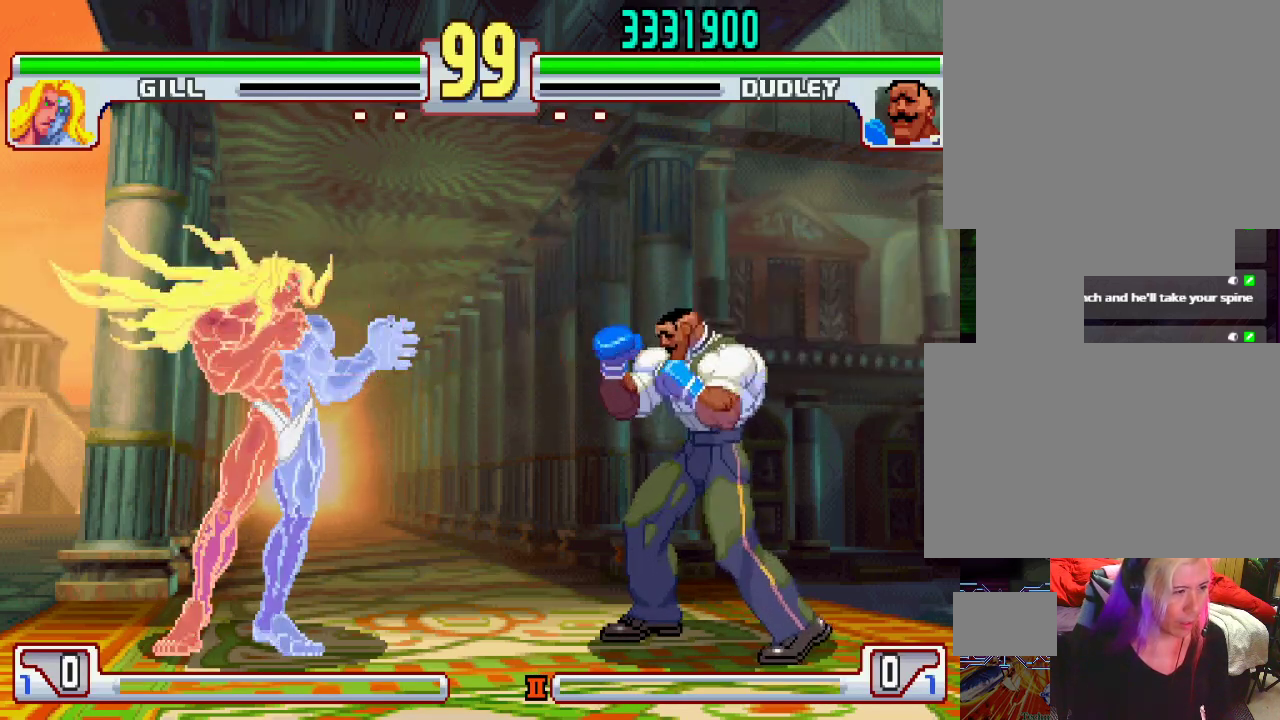
{"buttons": [], "left_stick": "center", "events": [[50, "left_stick", "right"], [350, "left_stick", "left"], [467, "left_stick", "center"]]}
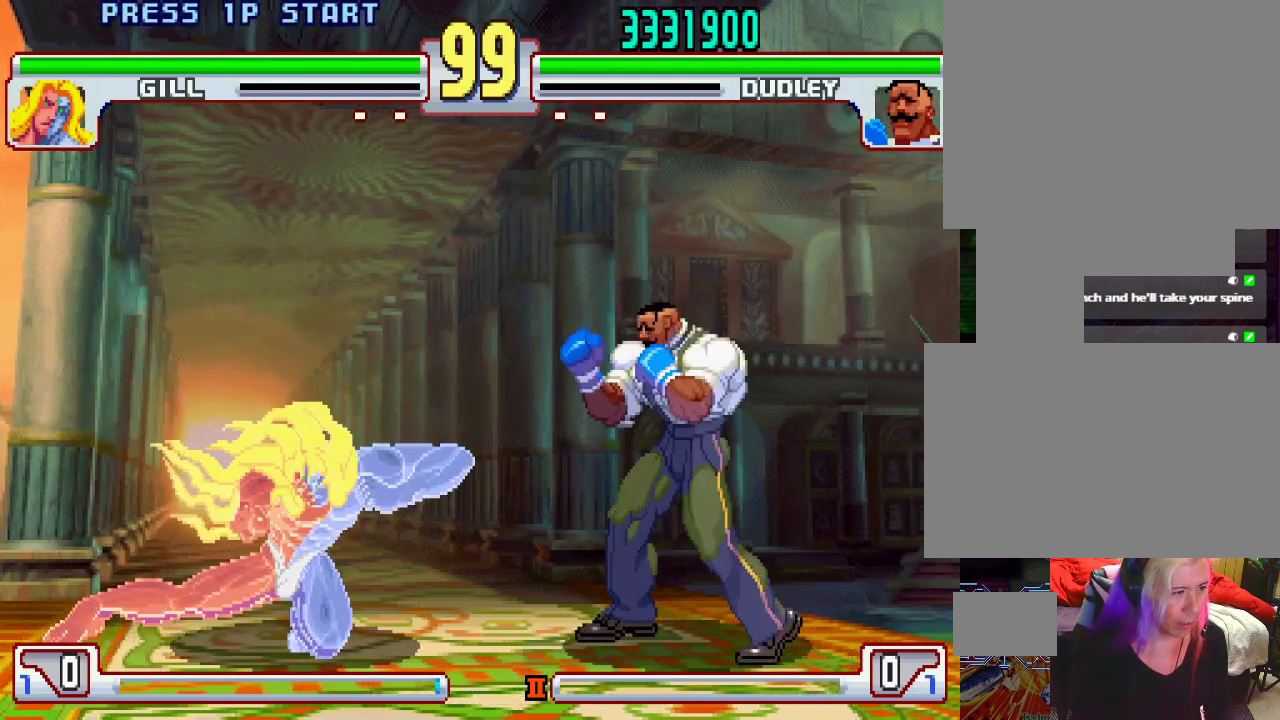
{"buttons": [], "left_stick": "center", "events": [[67, "L1", "down"], [67, "left_stick", "right"], [133, "left_stick", "center"], [183, "L1", "up"]]}
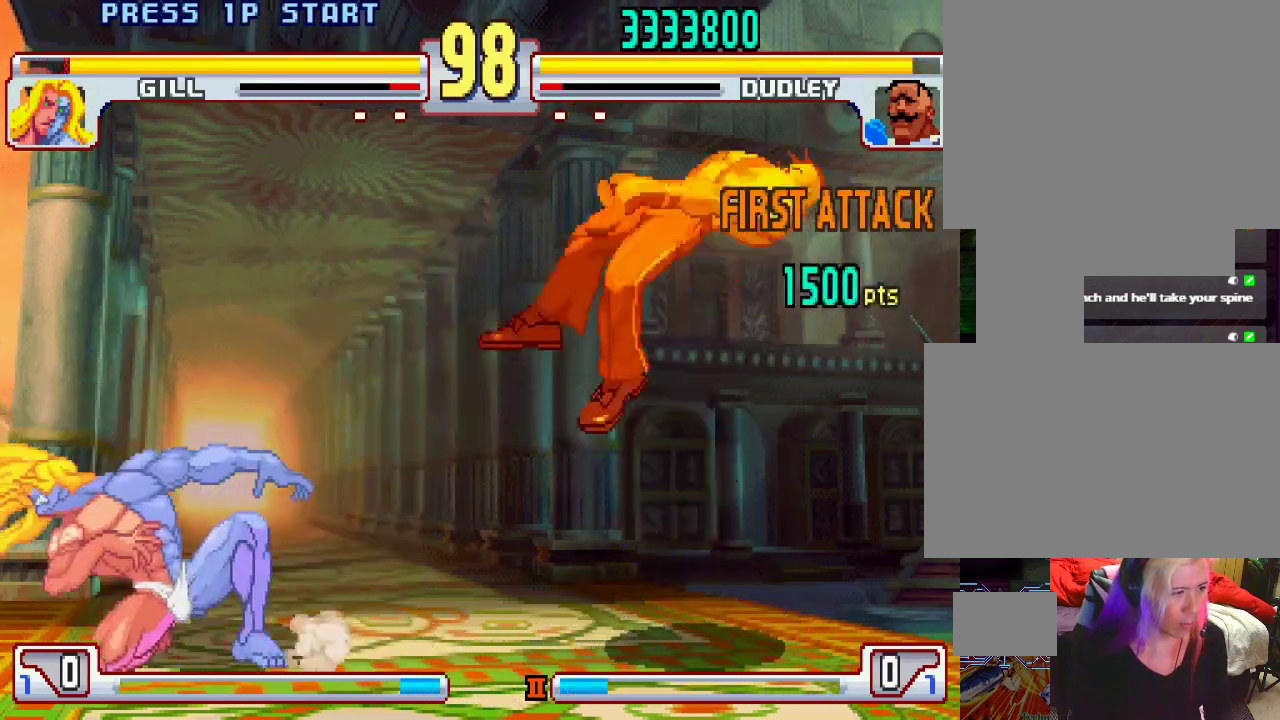
{"buttons": [], "left_stick": "down", "events": [[367, "left_stick", "down"], [417, "left_stick", "center"], [500, "left_stick", "down"]]}
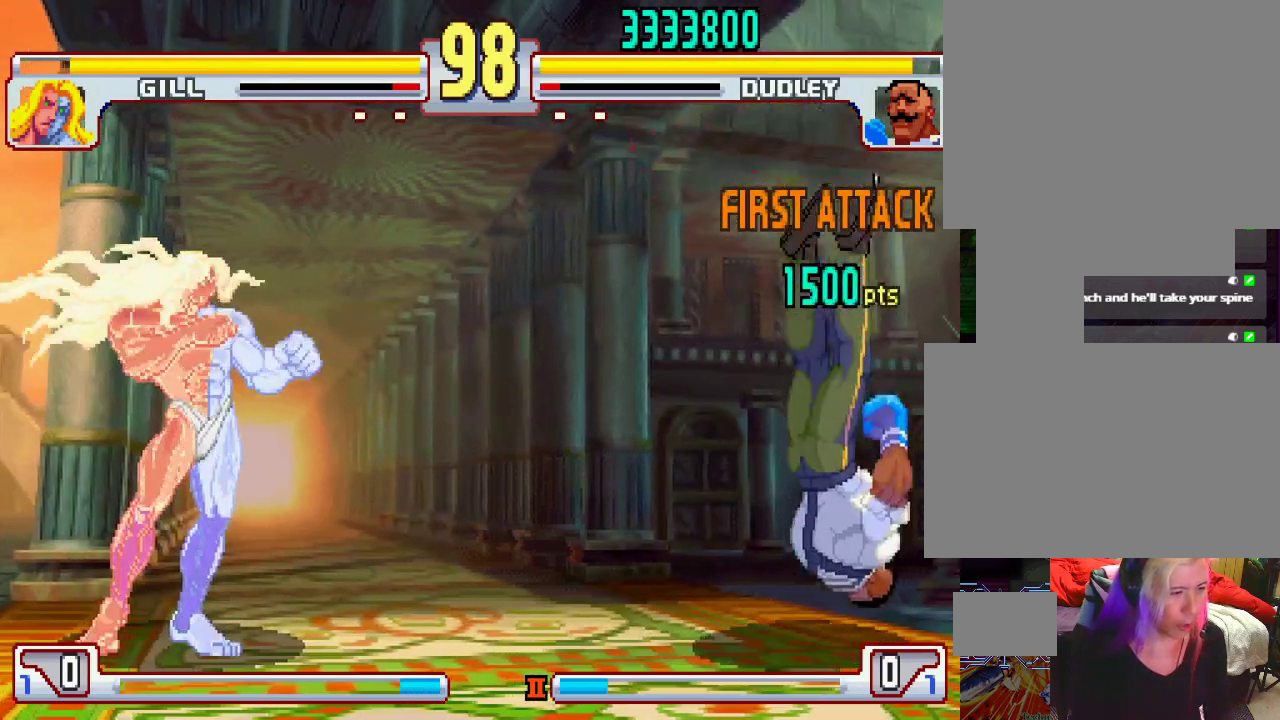
{"buttons": [], "left_stick": "center", "events": [[67, "left_stick", "center"], [133, "left_stick", "down"], [217, "left_stick", "center"], [267, "left_stick", "down"], [350, "left_stick", "center"]]}
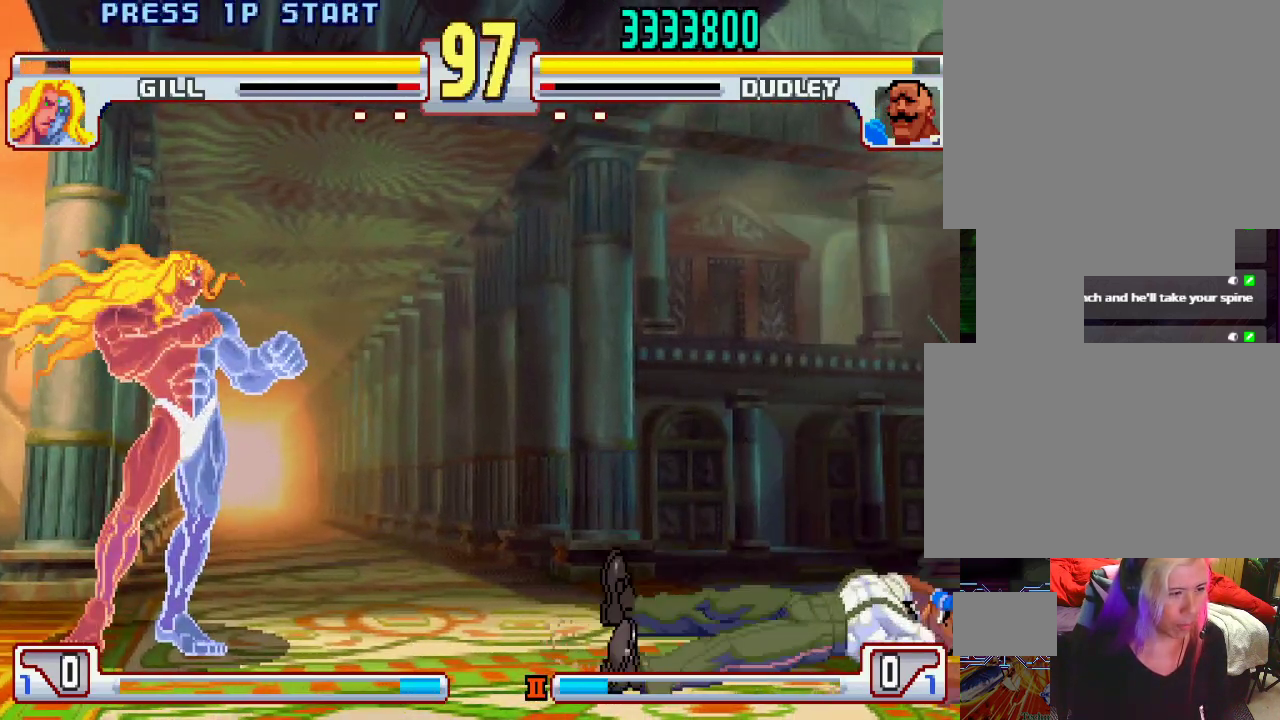
{"buttons": [], "left_stick": "left", "events": [[500, "left_stick", "left"]]}
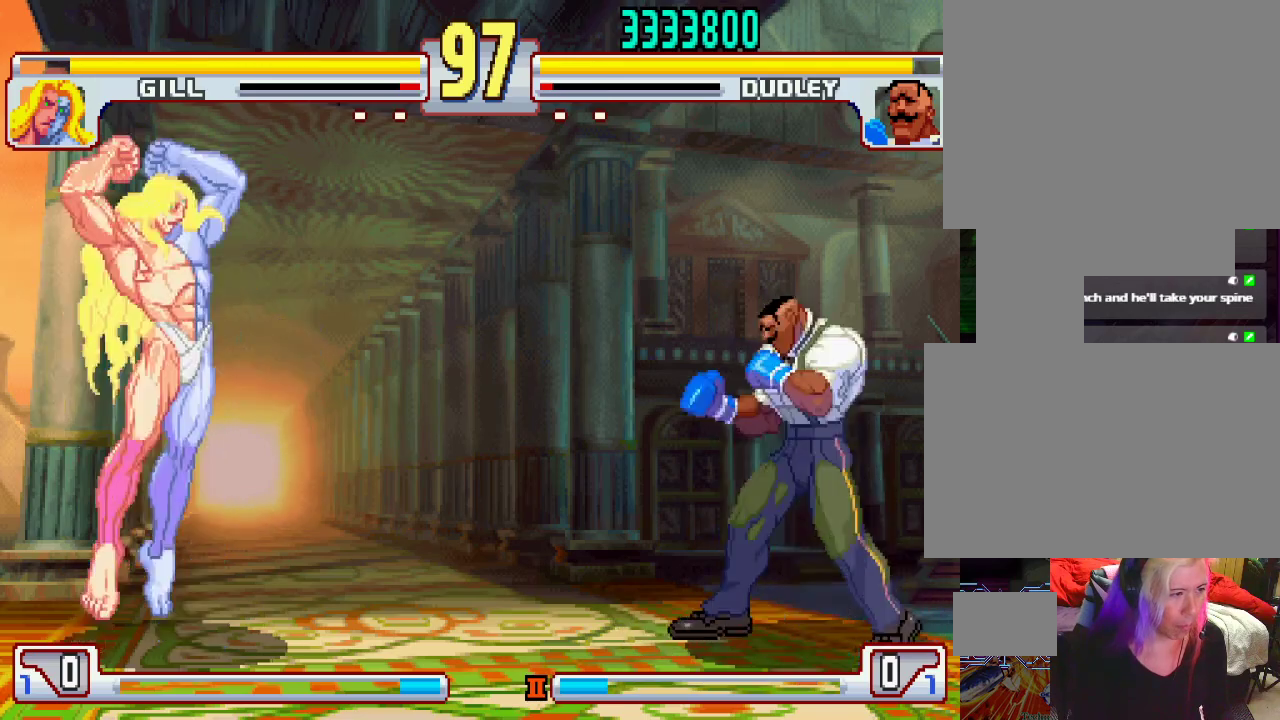
{"buttons": ["L1"], "left_stick": "down-right", "events": [[300, "left_stick", "down-right"], [317, "L1", "down"]]}
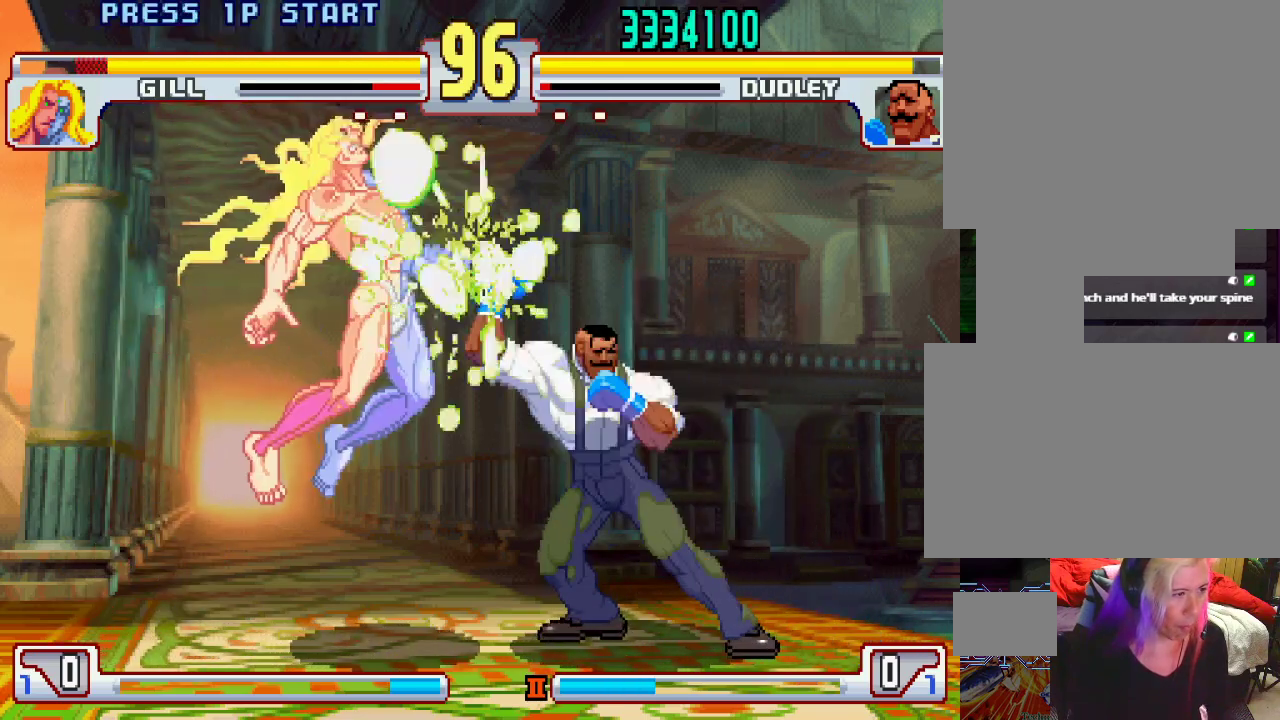
{"buttons": [], "left_stick": "left", "events": [[150, "left_stick", "center"], [233, "L1", "up"], [317, "left_stick", "right"], [400, "left_stick", "down"], [467, "left_stick", "left"]]}
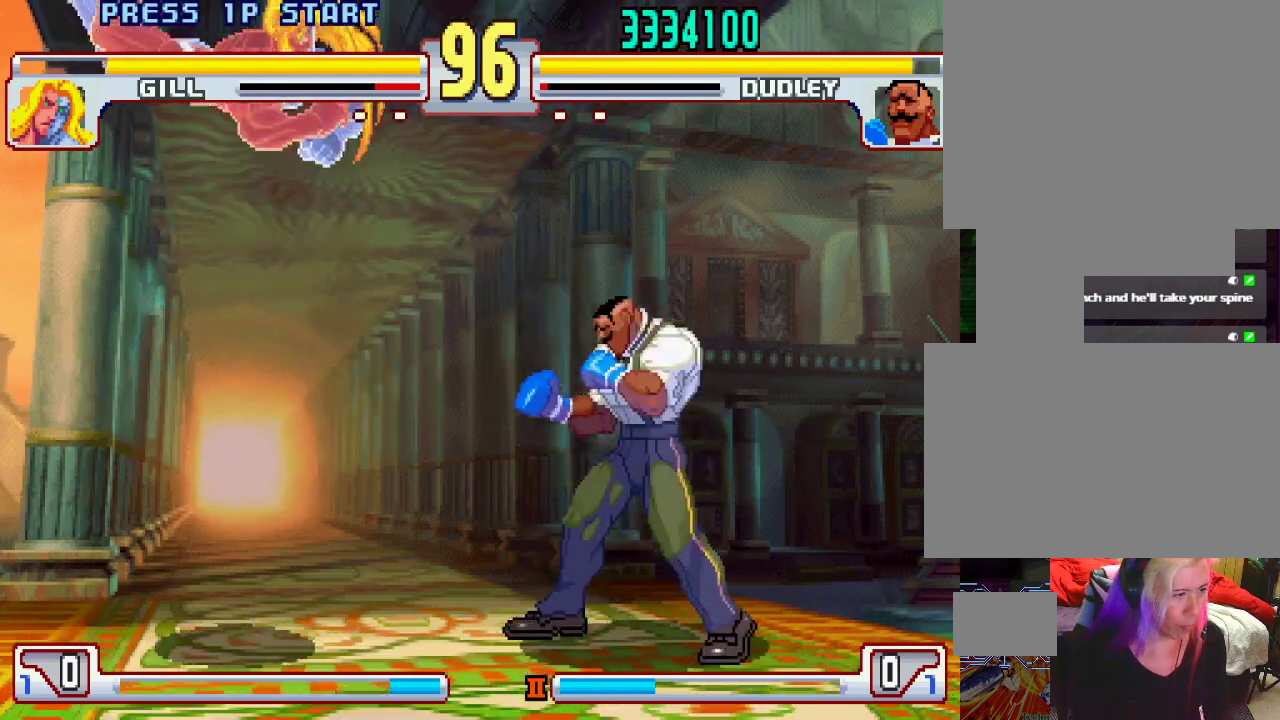
{"buttons": [], "left_stick": "center", "events": [[50, "TRIANGLE", "down"], [67, "left_stick", "center"], [117, "TRIANGLE", "up"]]}
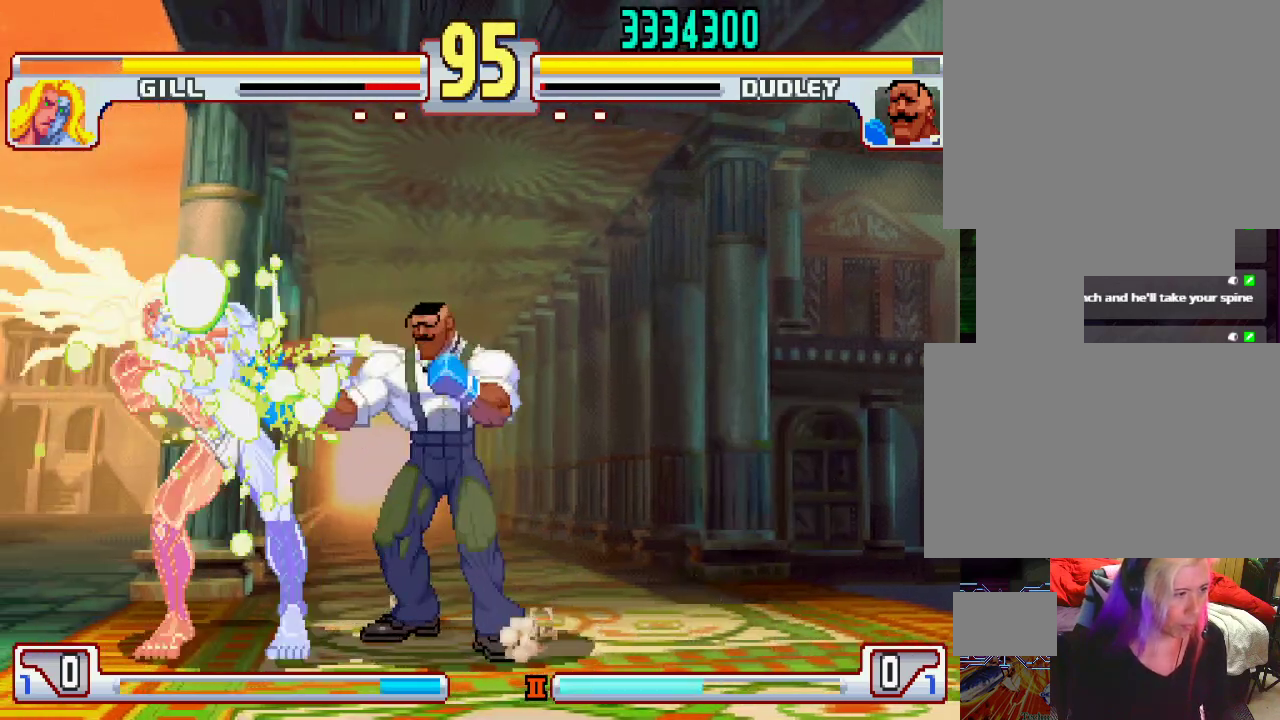
{"buttons": [], "left_stick": "center", "events": []}
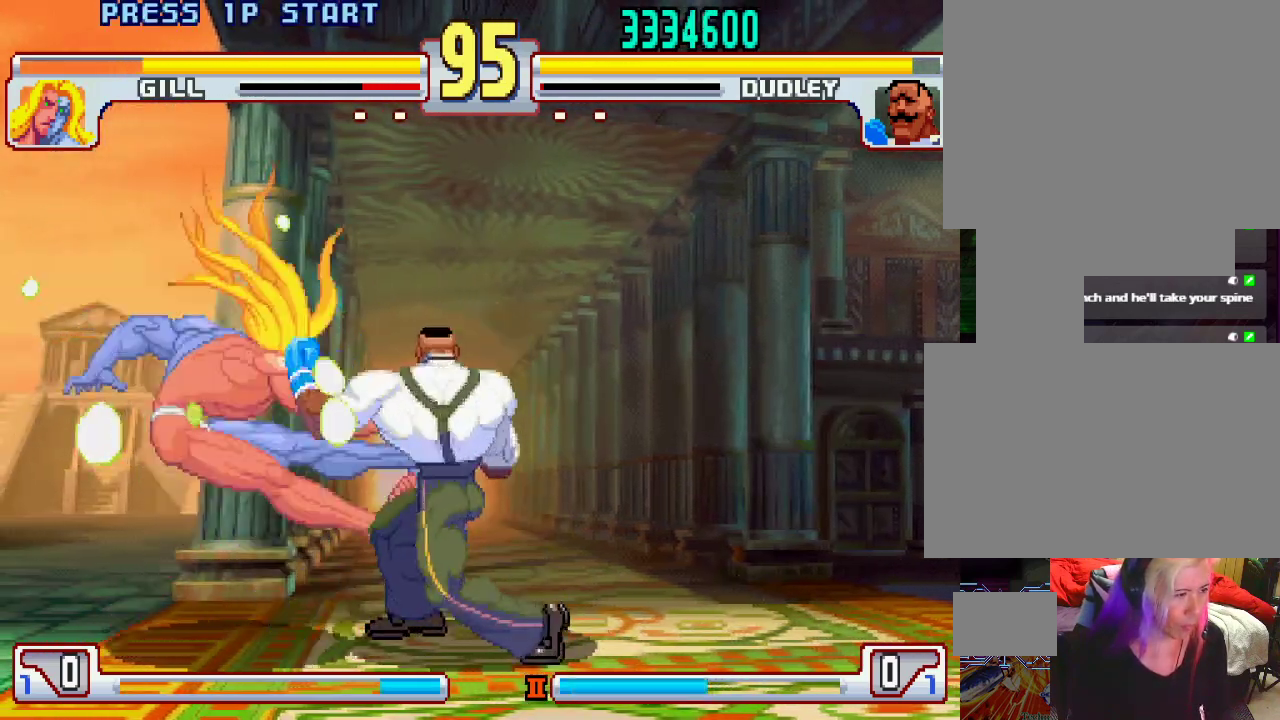
{"buttons": [], "left_stick": "right", "events": [[233, "left_stick", "right"], [317, "left_stick", "center"], [367, "left_stick", "right"]]}
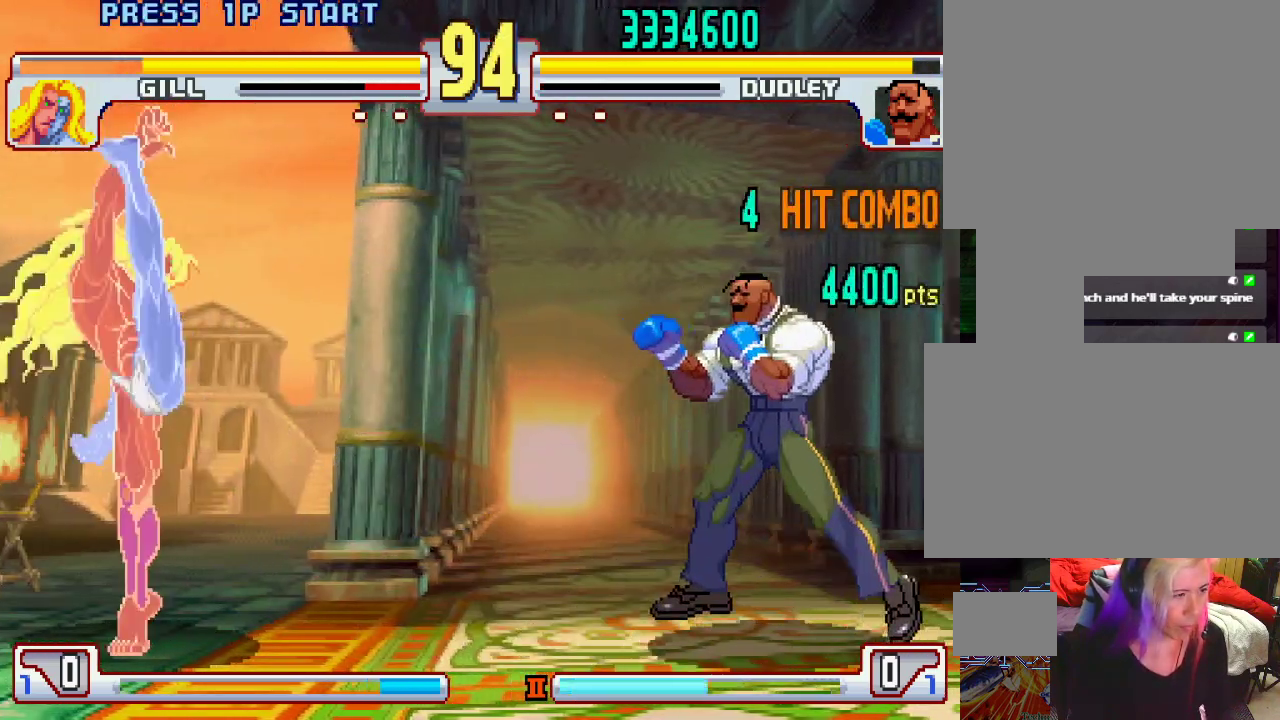
{"buttons": [], "left_stick": "left", "events": [[67, "left_stick", "center"], [283, "left_stick", "left"]]}